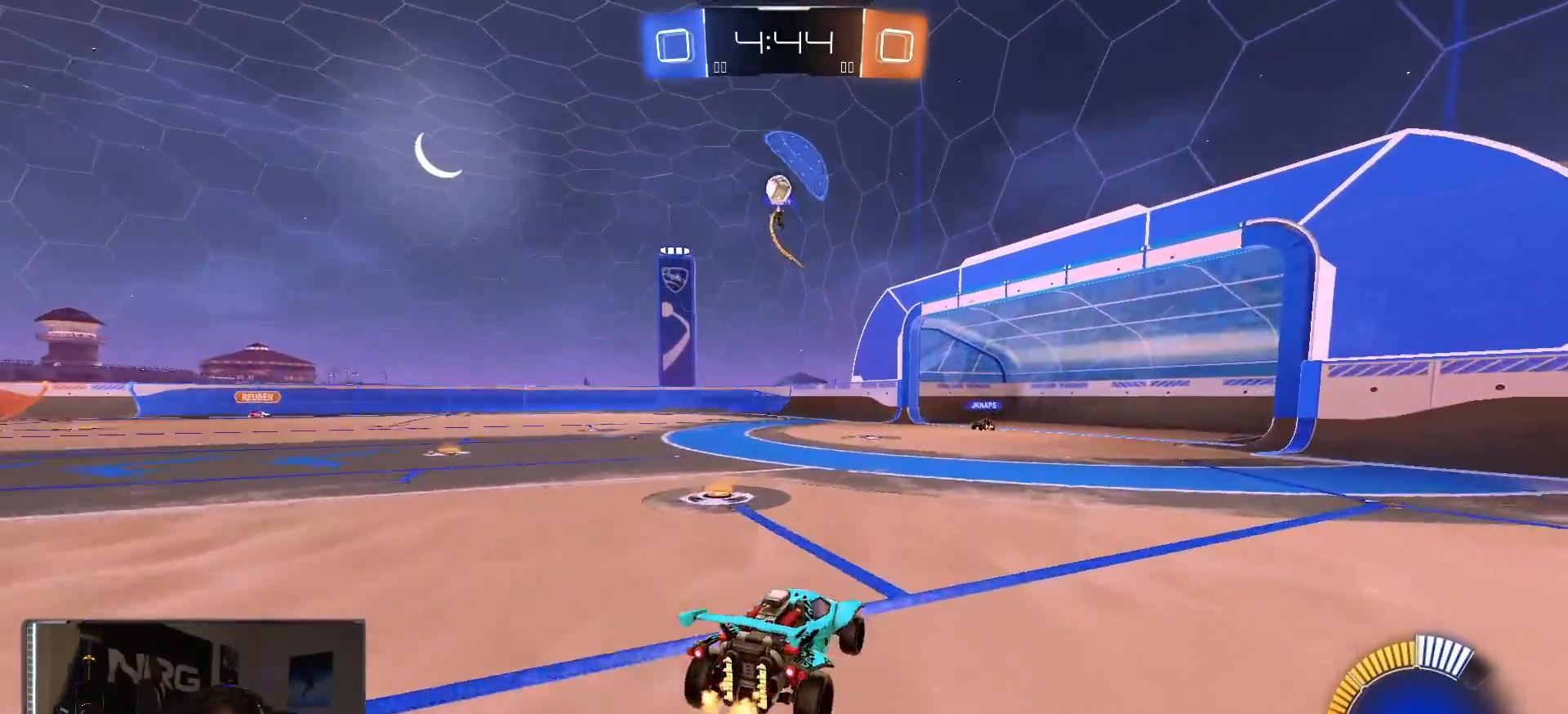
Gameplay with a controller (PlayStation layout); each line is a JSON object with the inputs held at the frame after it (dt_ms = milliseconds from this image to that frame). "events" lists button and stick changes between this image and that frame as [ms after this image, input, new state], when the widget could be followed in between.
{"dt_ms": 500, "buttons": ["R2"], "left_stick": "left", "right_stick": "center", "events": [[83, "left_stick", "right"], [367, "left_stick", "center"], [417, "left_stick", "left"]]}
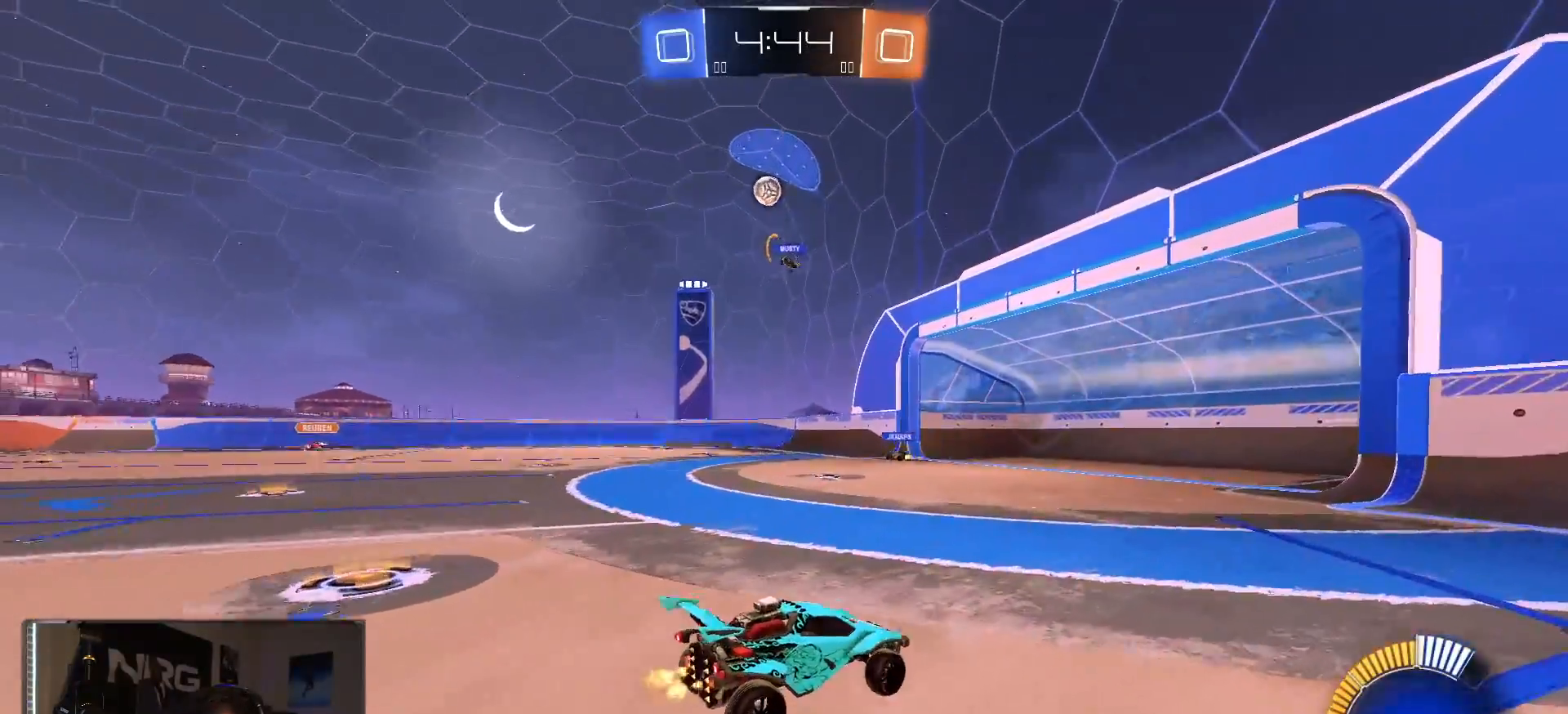
{"dt_ms": 500, "buttons": ["R2"], "left_stick": "center", "right_stick": "center", "events": [[50, "left_stick", "center"]]}
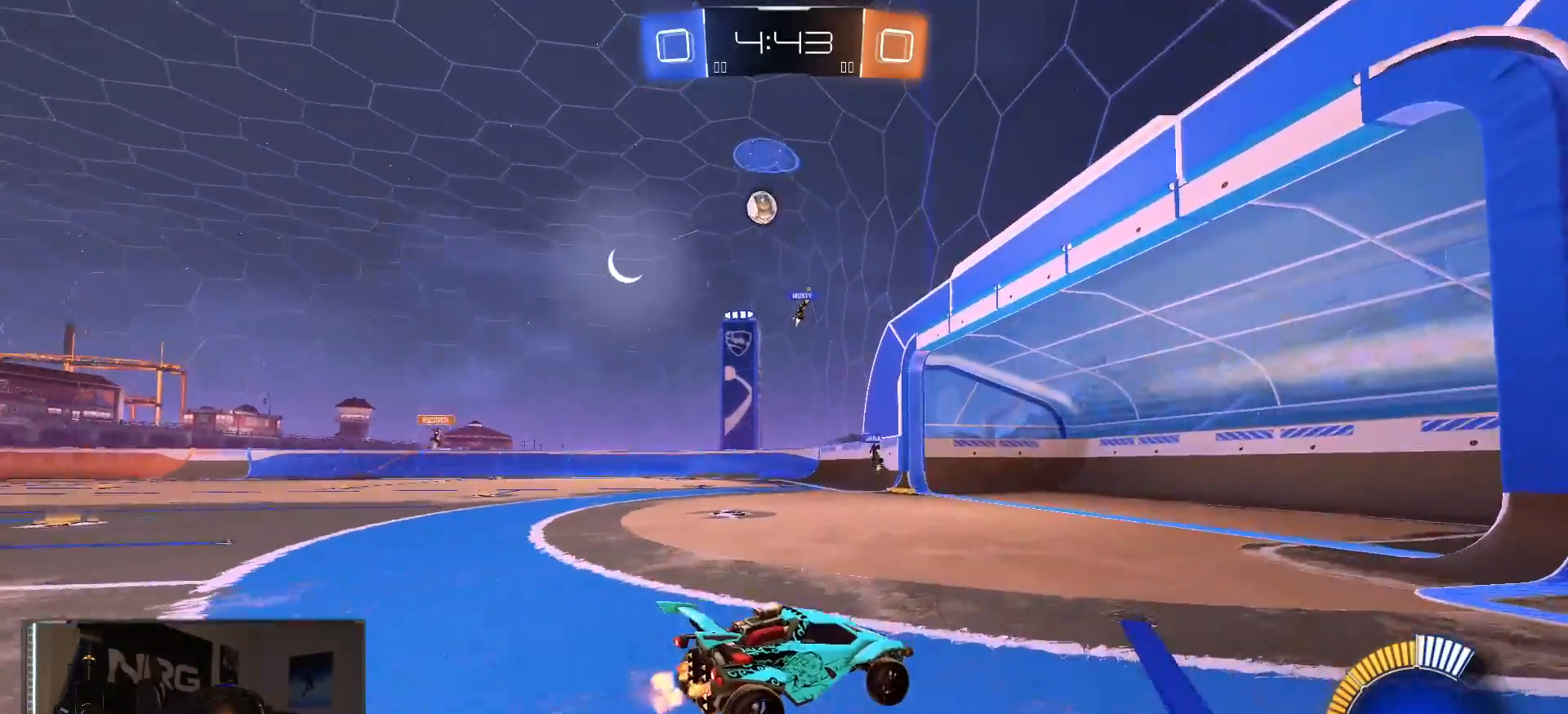
{"dt_ms": 500, "buttons": ["R2"], "left_stick": "left", "right_stick": "center", "events": [[183, "left_stick", "left"], [333, "left_stick", "center"], [383, "left_stick", "down-left"], [433, "left_stick", "left"]]}
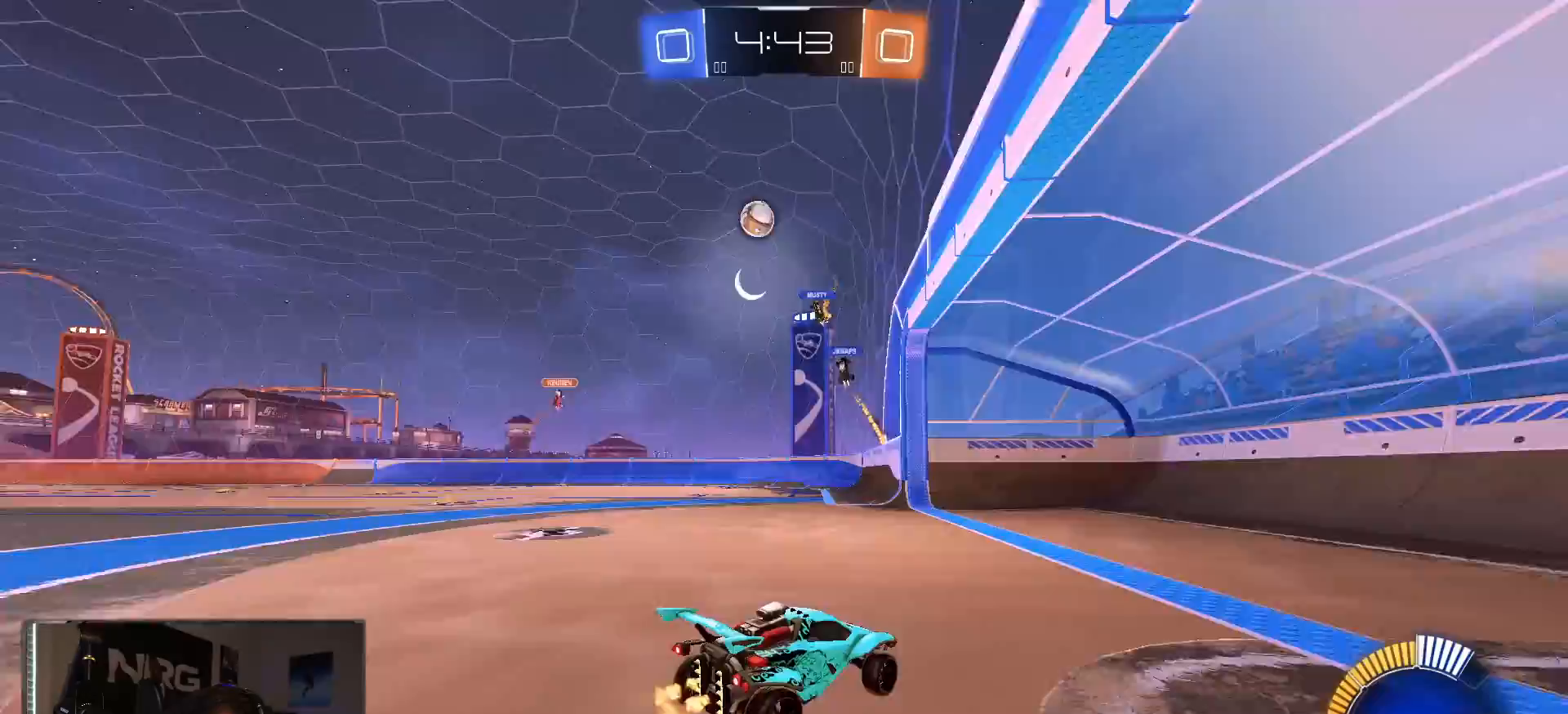
{"dt_ms": 500, "buttons": ["R2"], "left_stick": "left", "right_stick": "center", "events": [[33, "left_stick", "center"], [183, "left_stick", "left"], [317, "SQUARE", "down"], [433, "SQUARE", "up"]]}
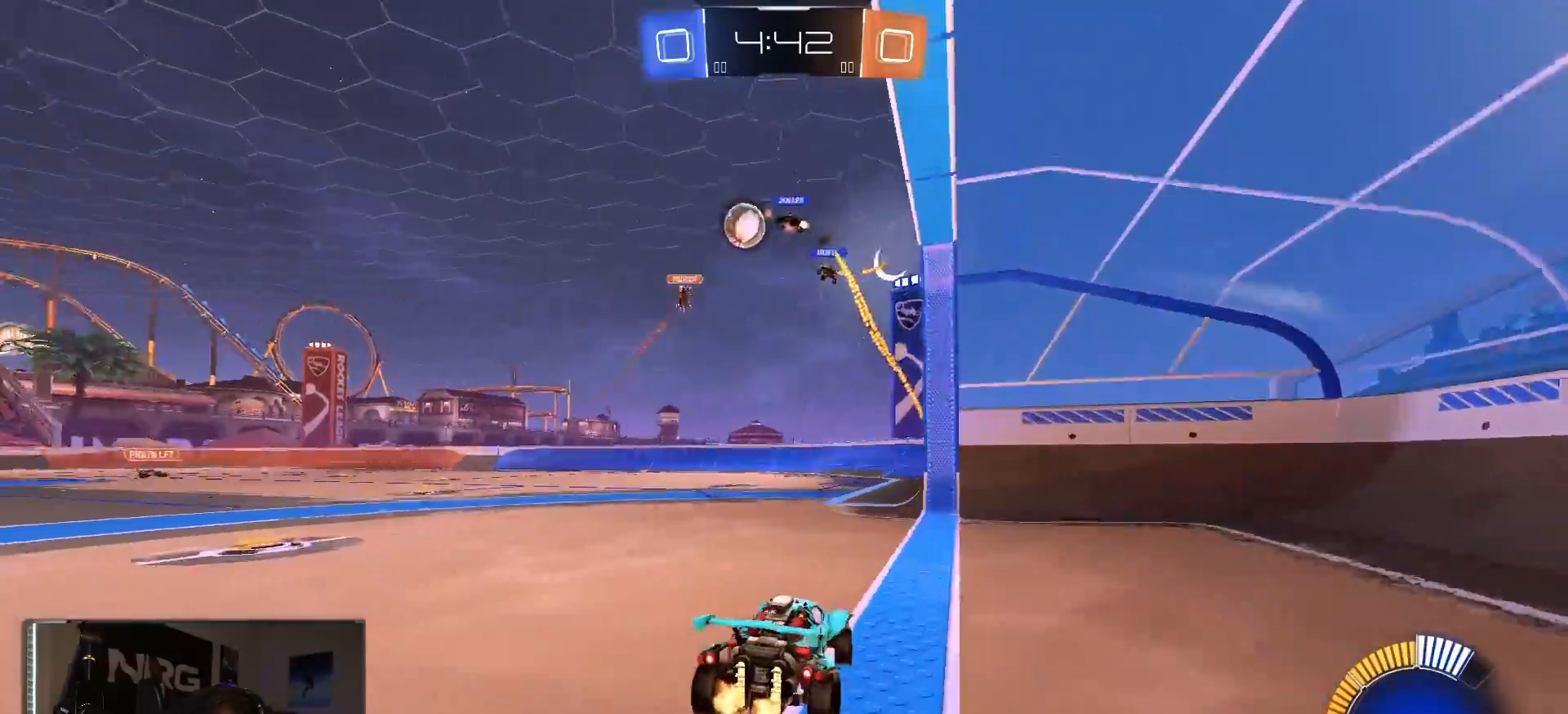
{"dt_ms": 1000, "buttons": ["L2"], "left_stick": "left", "right_stick": "center", "events": [[200, "left_stick", "center"], [350, "left_stick", "left"], [483, "SQUARE", "down"], [683, "SQUARE", "up"], [883, "R2", "up"], [917, "L2", "down"]]}
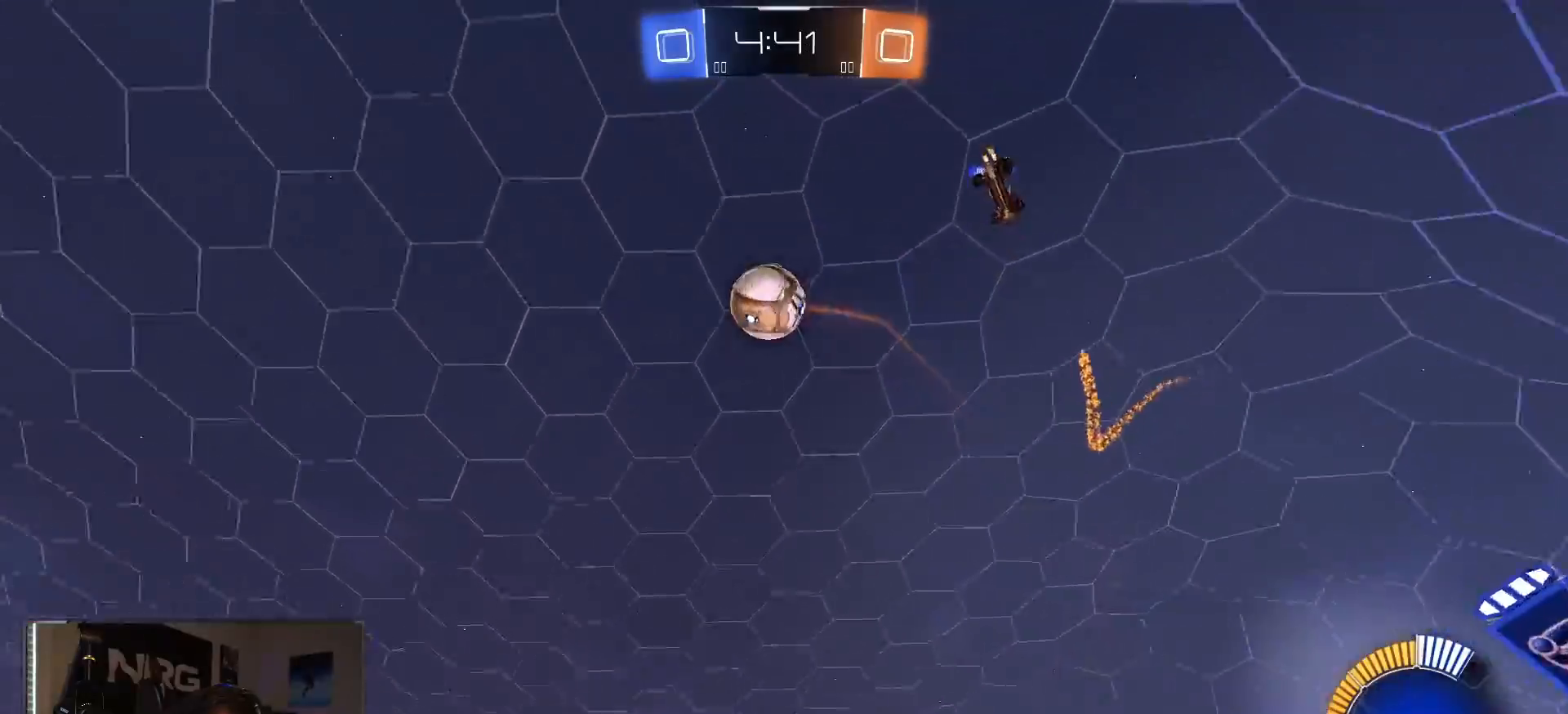
{"dt_ms": 500, "buttons": ["R1", "R2"], "left_stick": "right", "right_stick": "center", "events": [[17, "R2", "down"], [67, "L2", "up"], [83, "R1", "down"], [250, "R1", "up"], [283, "left_stick", "right"], [383, "left_stick", "center"], [400, "R1", "down"], [467, "left_stick", "right"]]}
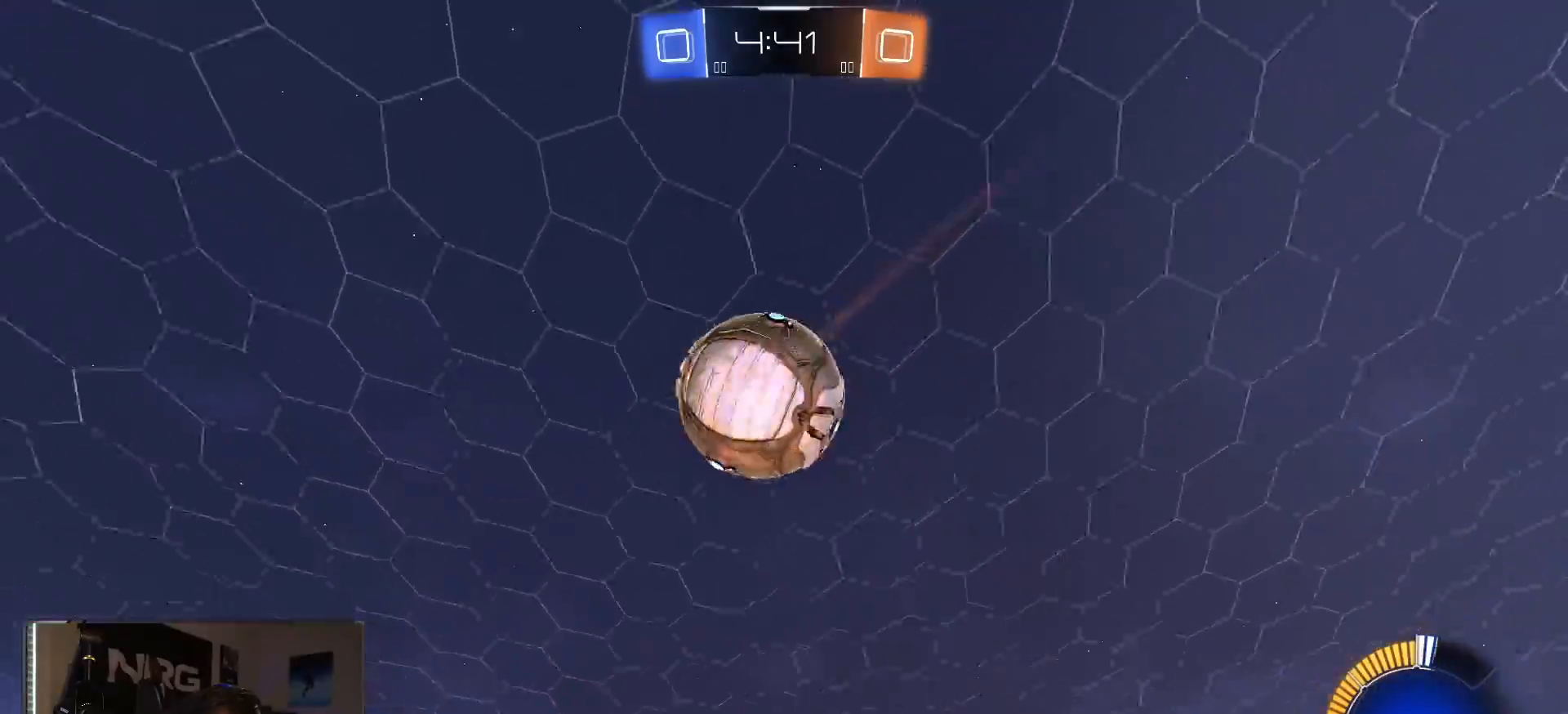
{"dt_ms": 500, "buttons": ["R1", "R2"], "left_stick": "left", "right_stick": "center", "events": [[117, "R1", "up"], [183, "left_stick", "left"], [250, "R1", "down"]]}
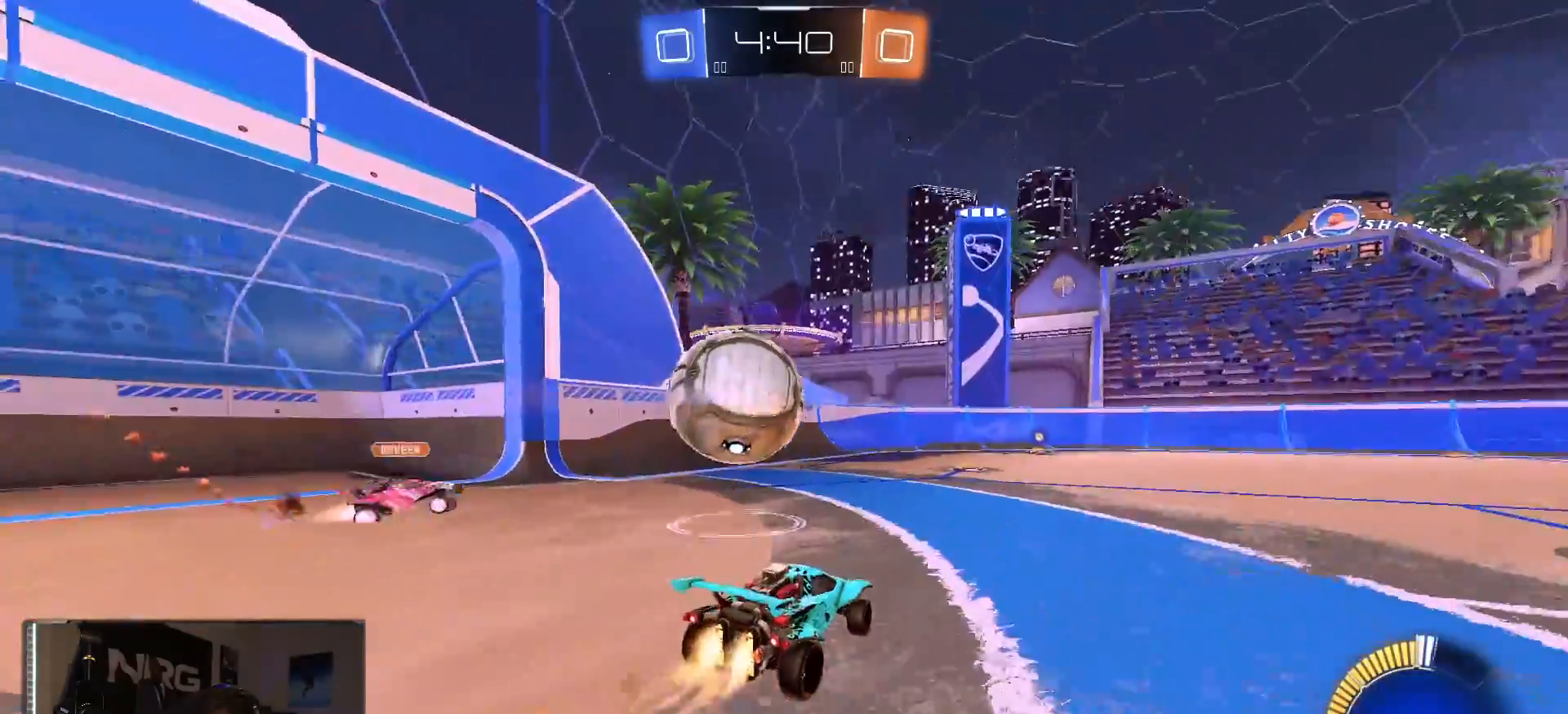
{"dt_ms": 500, "buttons": ["R1", "R2"], "left_stick": "left", "right_stick": "center", "events": [[167, "left_stick", "center"], [217, "left_stick", "right"], [350, "left_stick", "left"]]}
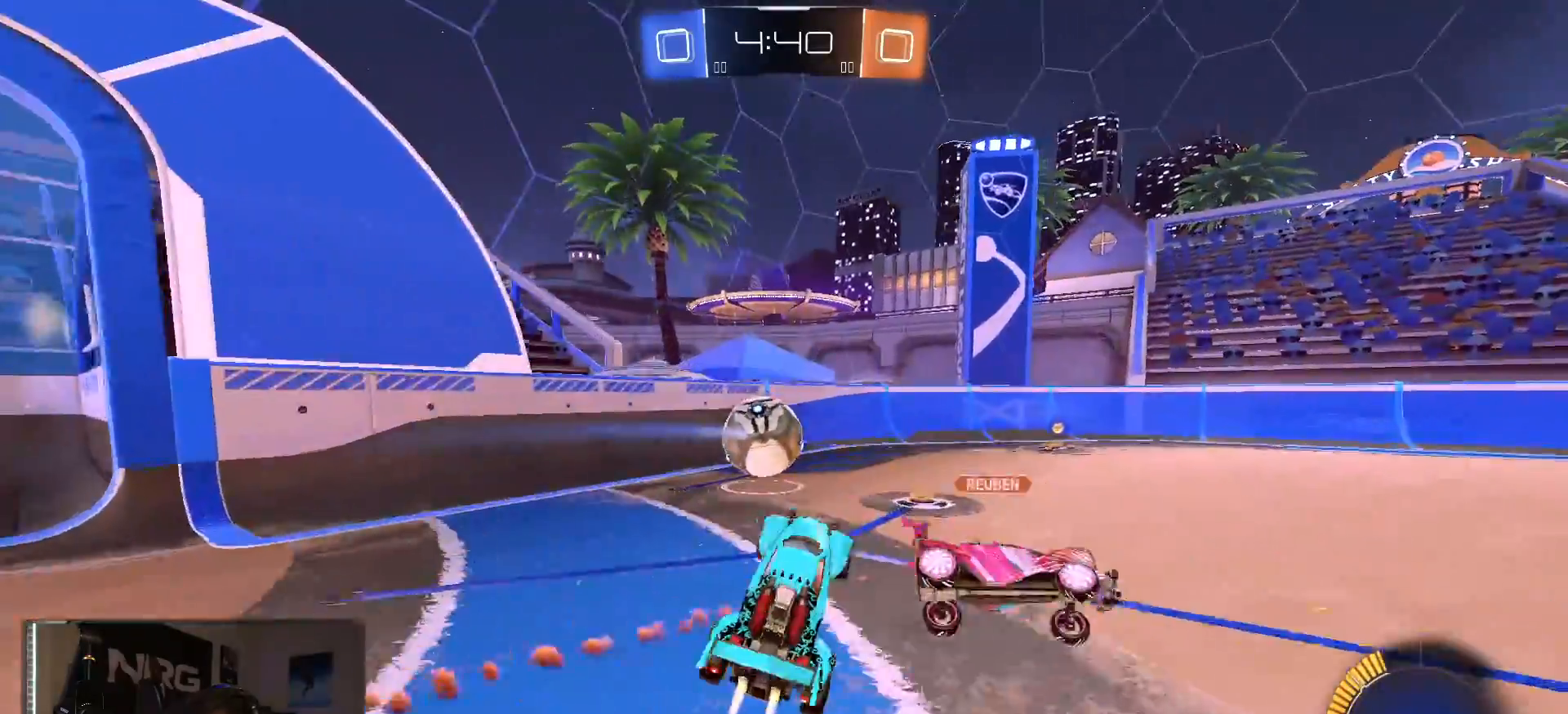
{"dt_ms": 500, "buttons": ["R2"], "left_stick": "down-right", "right_stick": "center", "events": [[50, "left_stick", "center"], [100, "left_stick", "right"], [200, "R1", "up"], [267, "left_stick", "up"], [333, "left_stick", "up-left"], [500, "left_stick", "down-right"]]}